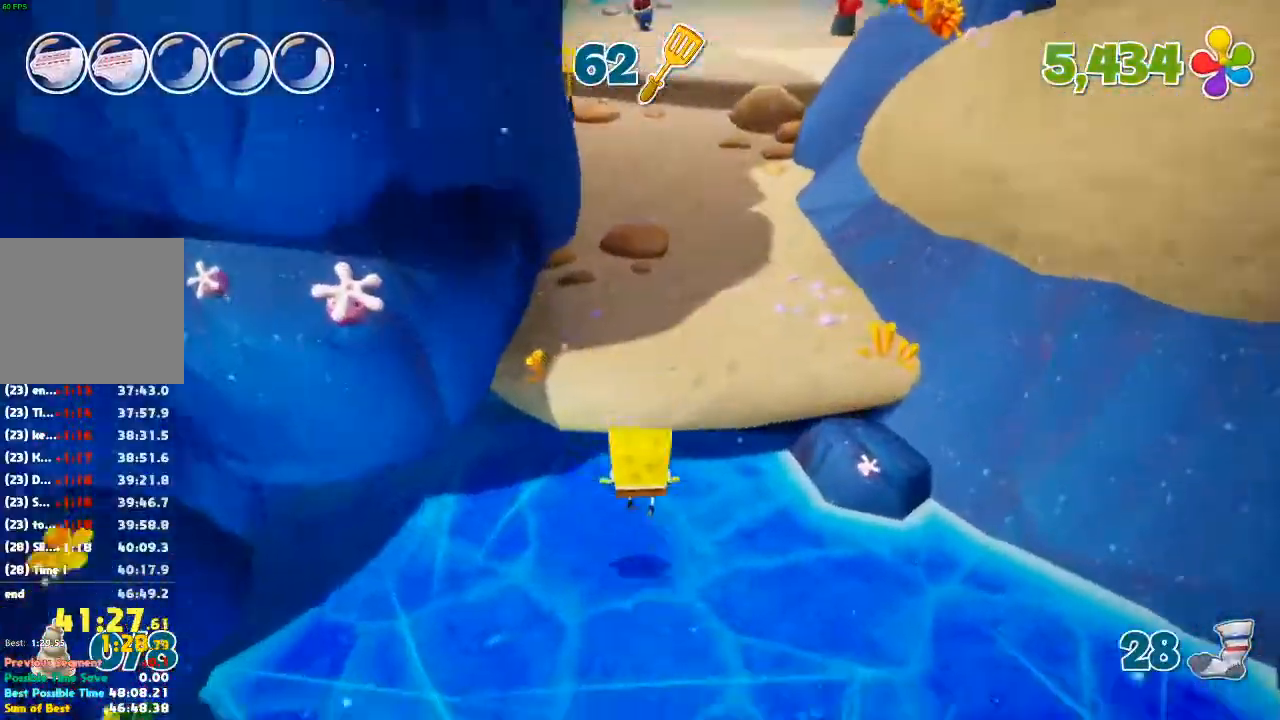
Gameplay with a controller (Xbox layout); each line is a JSON object with the inputs held at the frame after it (dt_ms = milliseconds from this image to that frame). "events" lists button and stick changes between this image and that frame as [ms after this image, input, new state], when the widget could be followed in between. Not read: DPAD_DOWN DPAD_LEFT DPAD_RIGHT DPAD_UP L3 R3.
{"dt_ms": 500, "buttons": [], "left_stick": "up", "right_stick": "left", "events": [[167, "A", "down"], [267, "A", "up"], [400, "right_stick", "left"]]}
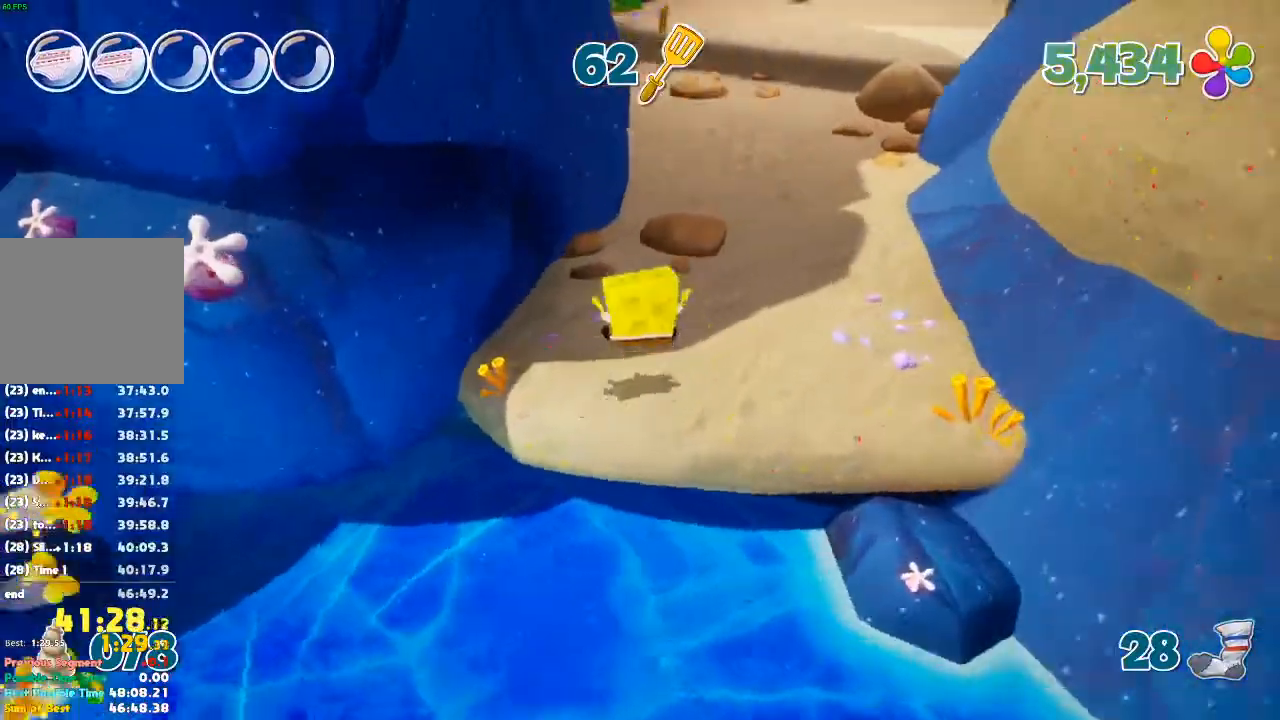
{"dt_ms": 1000, "buttons": [], "left_stick": "up", "right_stick": "center"}
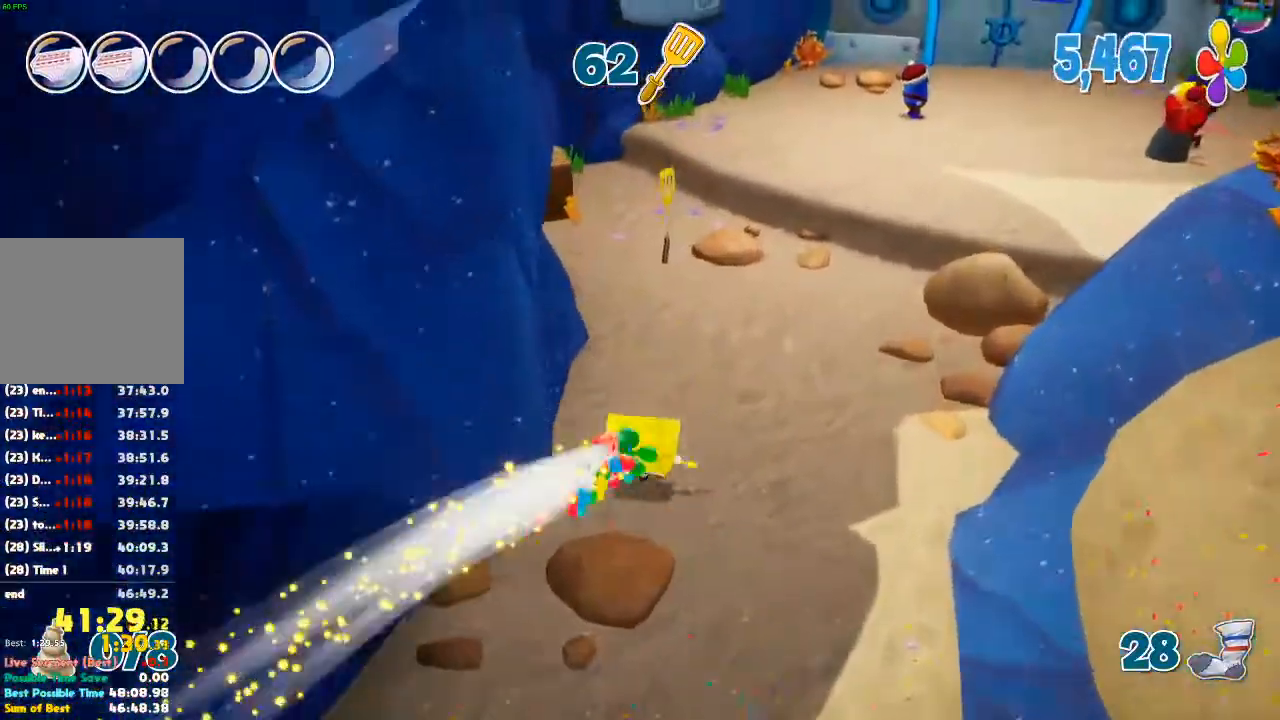
{"dt_ms": 500, "buttons": [], "left_stick": "up", "right_stick": "center", "events": [[100, "A", "down"], [367, "A", "up"]]}
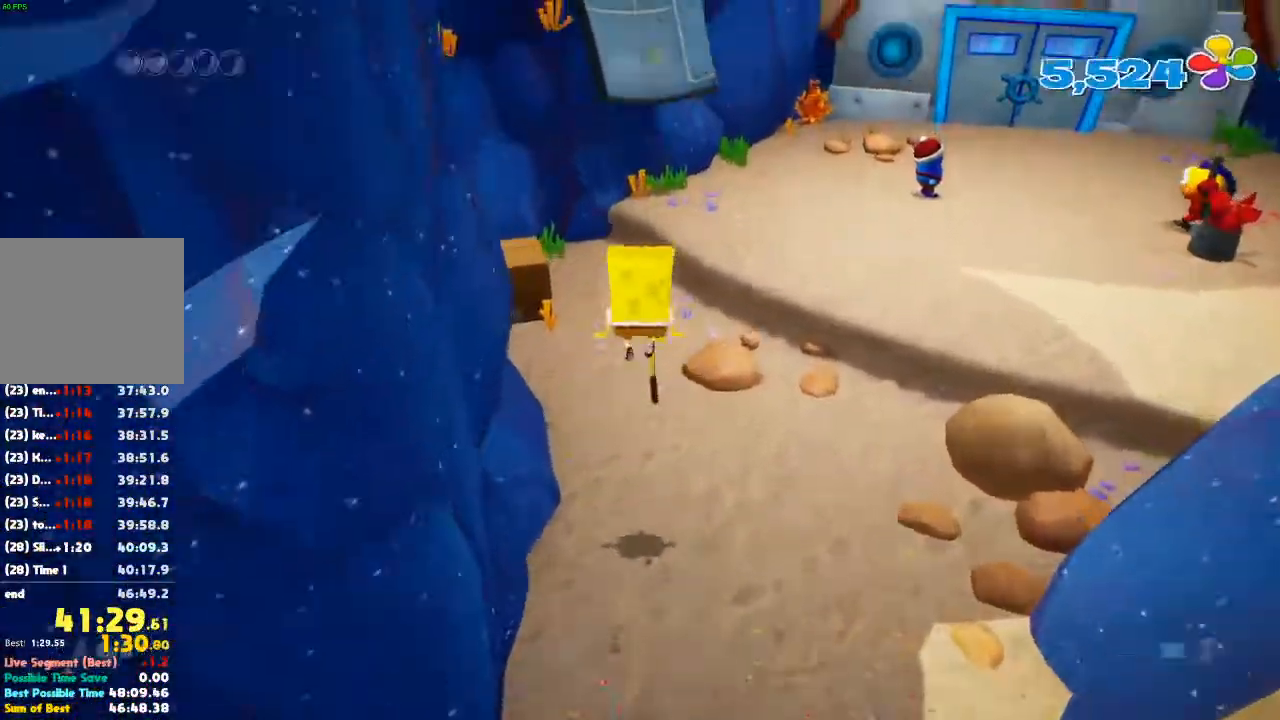
{"dt_ms": 500, "buttons": [], "left_stick": "center", "right_stick": "center", "events": [[400, "left_stick", "center"]]}
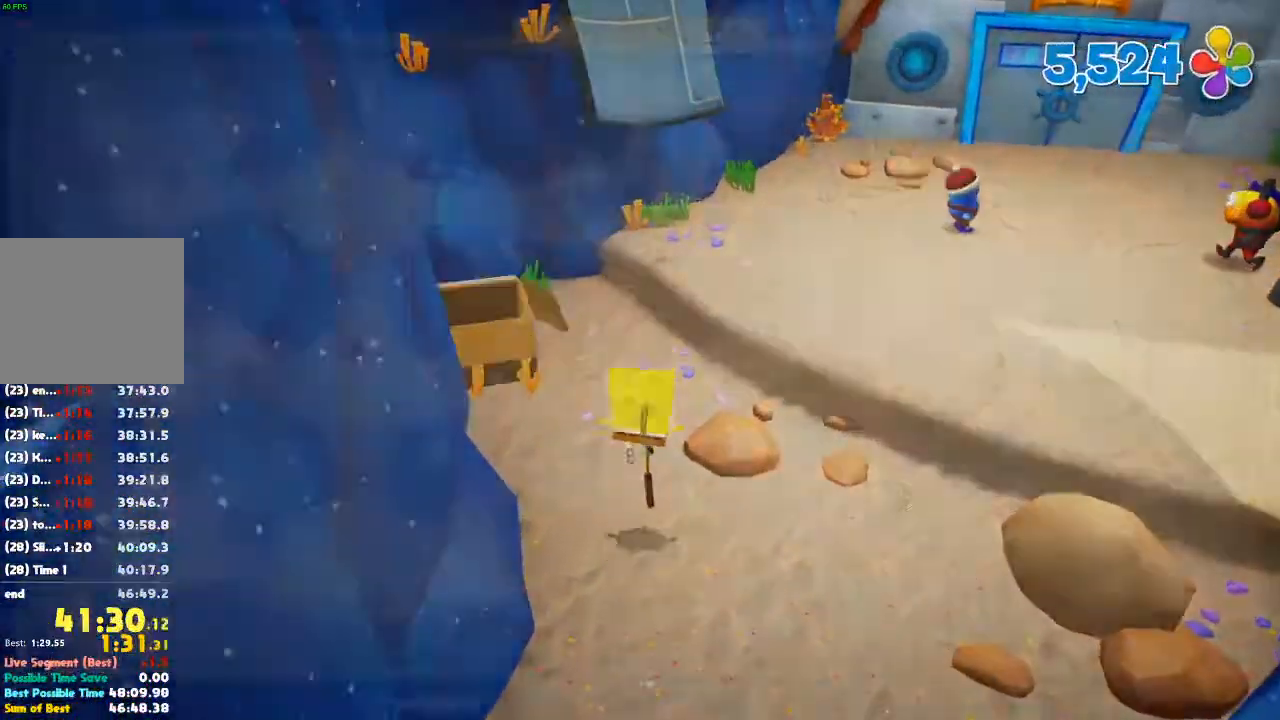
{"dt_ms": 500, "buttons": [], "left_stick": "center", "right_stick": "center", "events": []}
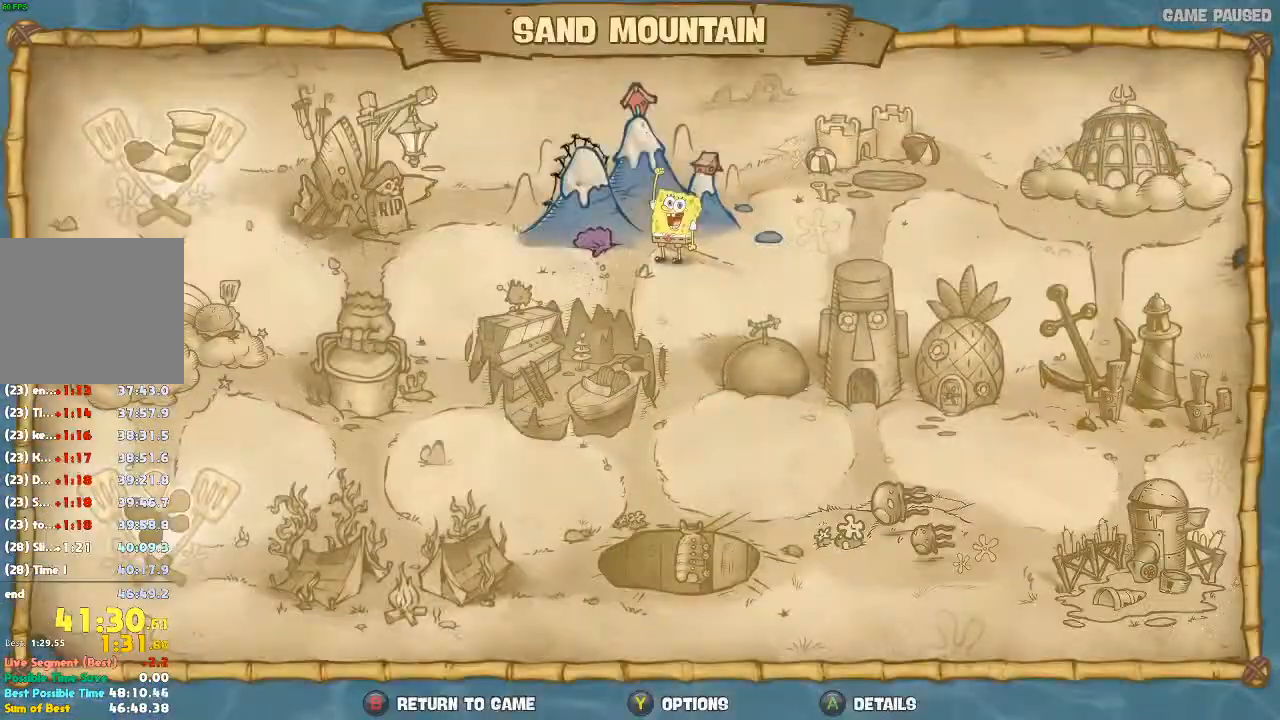
{"dt_ms": 500, "buttons": [], "left_stick": "center", "right_stick": "center", "events": [[67, "B", "down"], [133, "B", "up"], [400, "B", "down"], [467, "B", "up"]]}
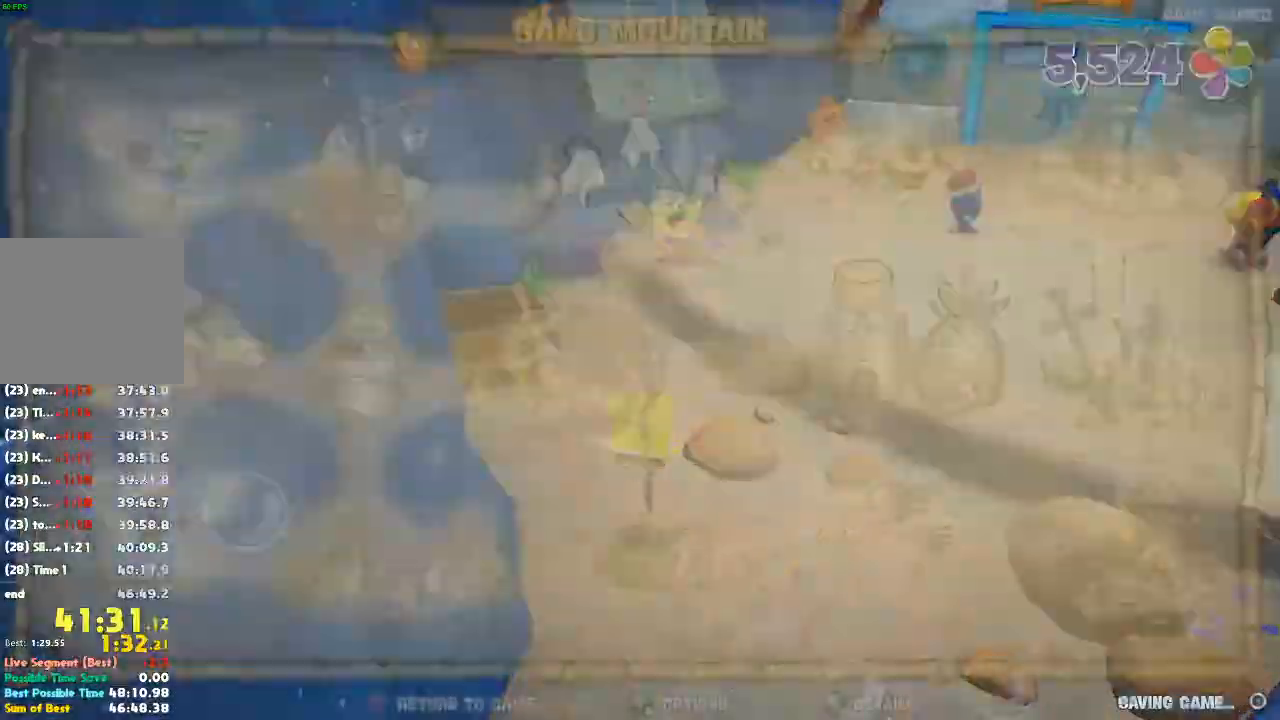
{"dt_ms": 500, "buttons": [], "left_stick": "center", "right_stick": "center", "events": []}
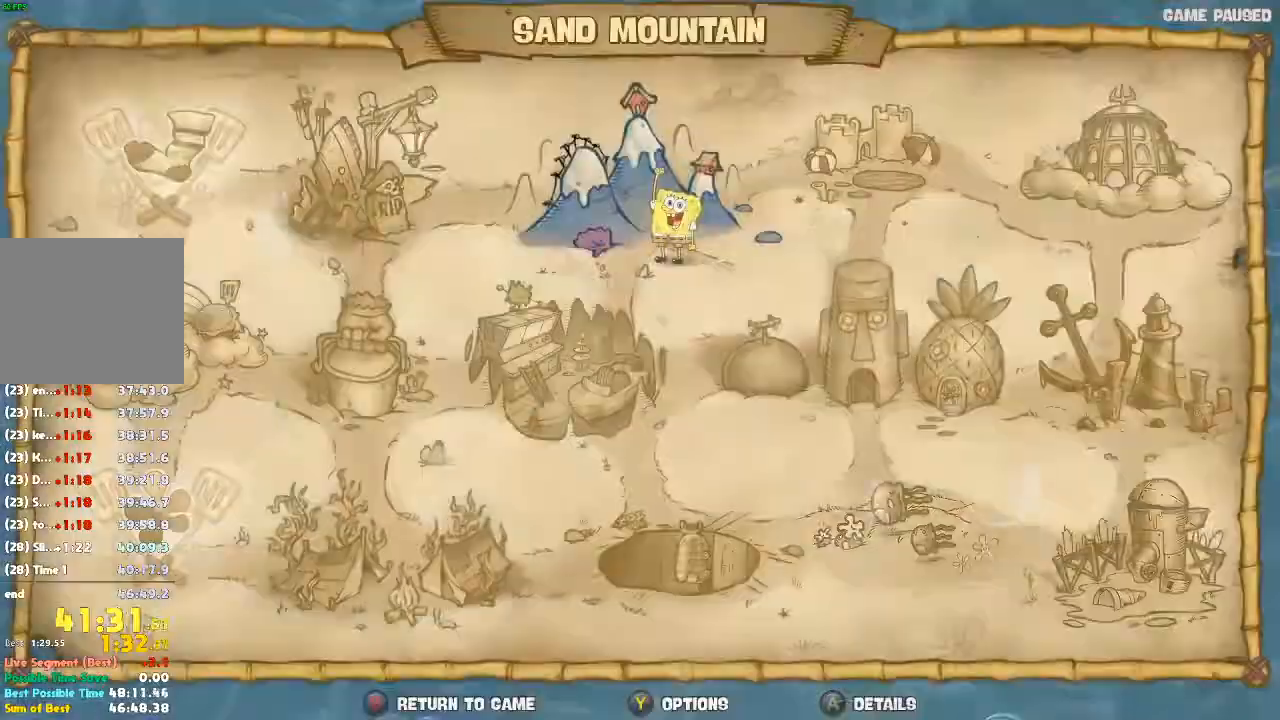
{"dt_ms": 500, "buttons": [], "left_stick": "center", "right_stick": "center", "events": [[33, "B", "down"], [33, "START", "down"], [100, "B", "up"], [133, "START", "up"], [333, "B", "down"], [433, "B", "up"]]}
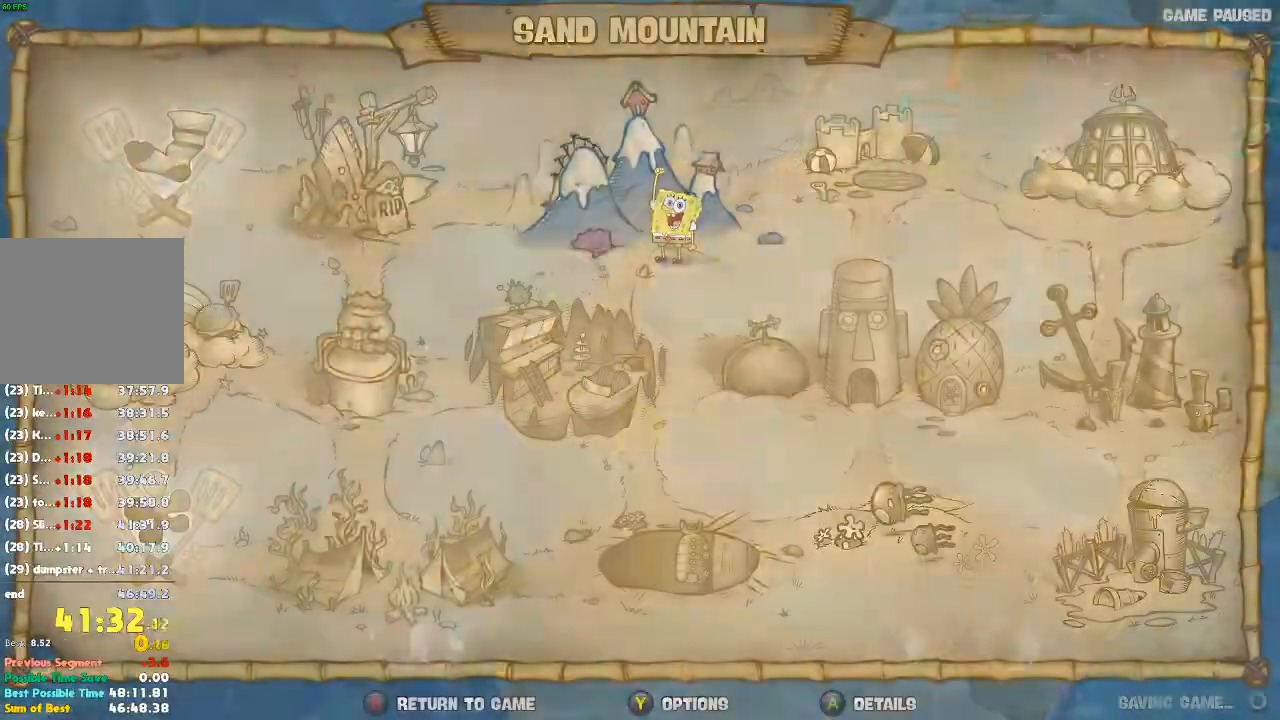
{"dt_ms": 500, "buttons": [], "left_stick": "center", "right_stick": "center", "events": []}
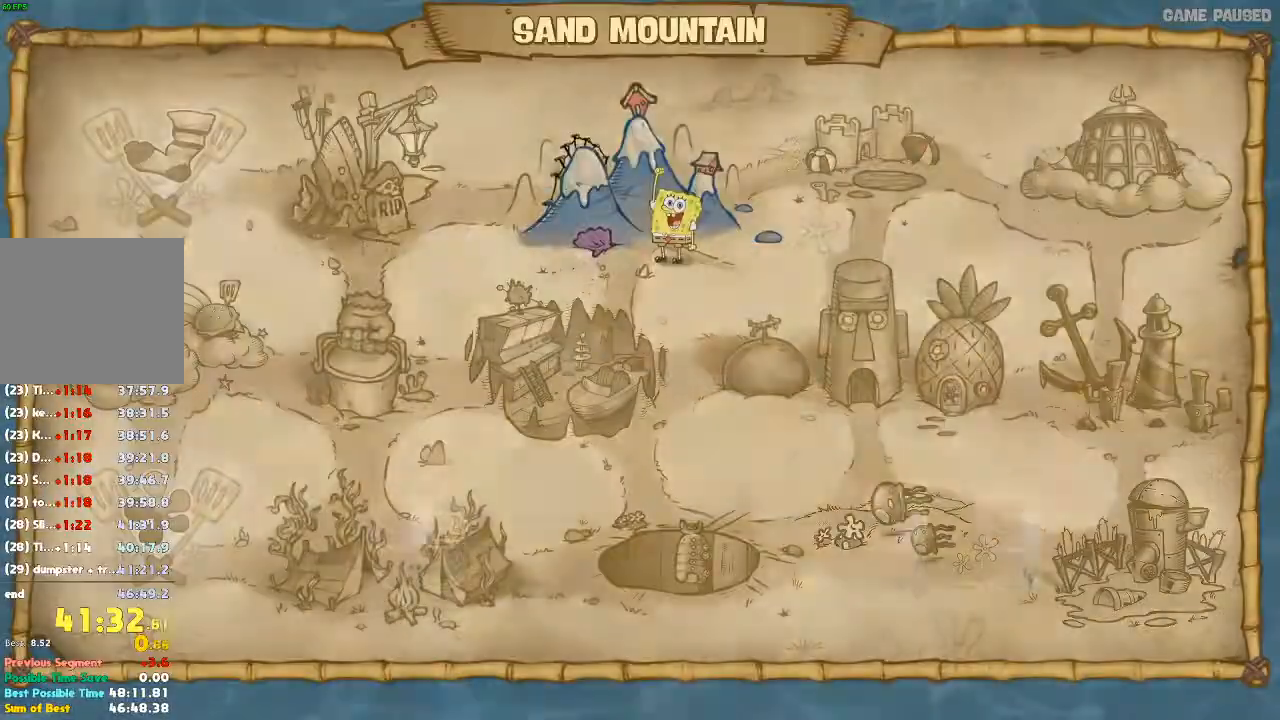
{"dt_ms": 500, "buttons": [], "left_stick": "right", "right_stick": "center", "events": [[67, "left_stick", "right"]]}
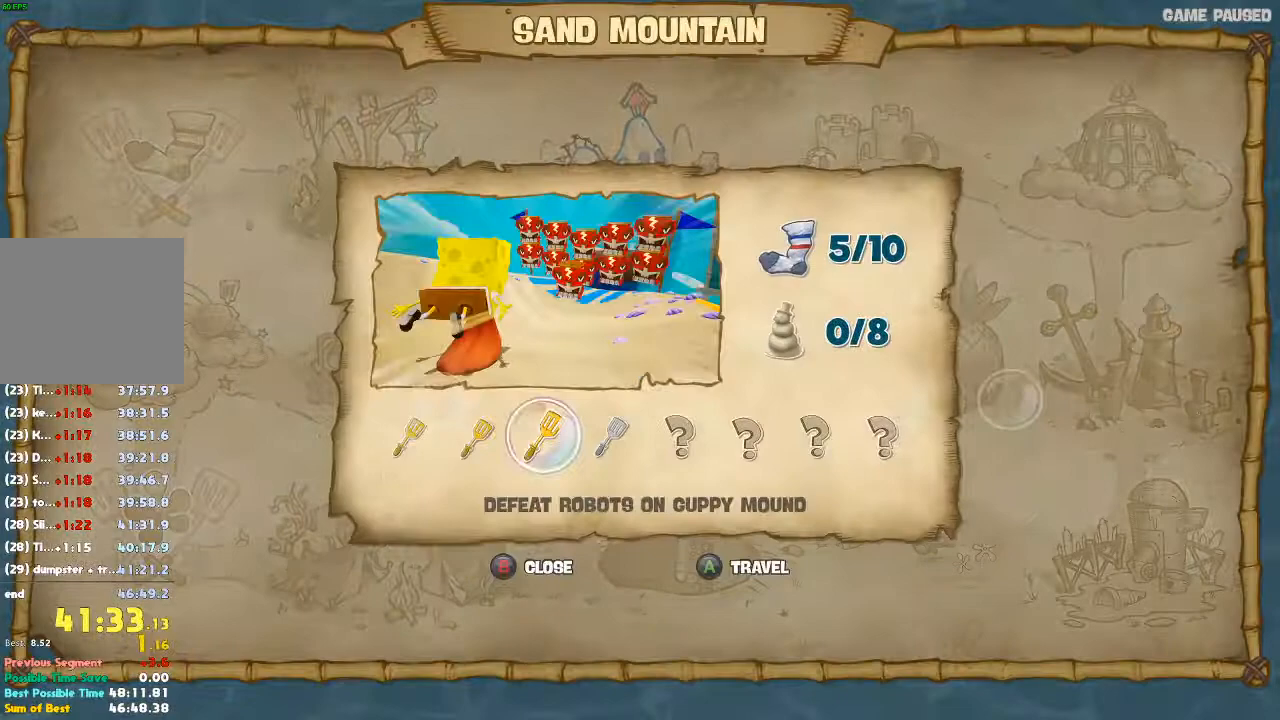
{"dt_ms": 500, "buttons": ["A"], "left_stick": "center", "right_stick": "center", "events": [[133, "left_stick", "center"], [300, "A", "down"], [367, "A", "up"], [433, "A", "down"]]}
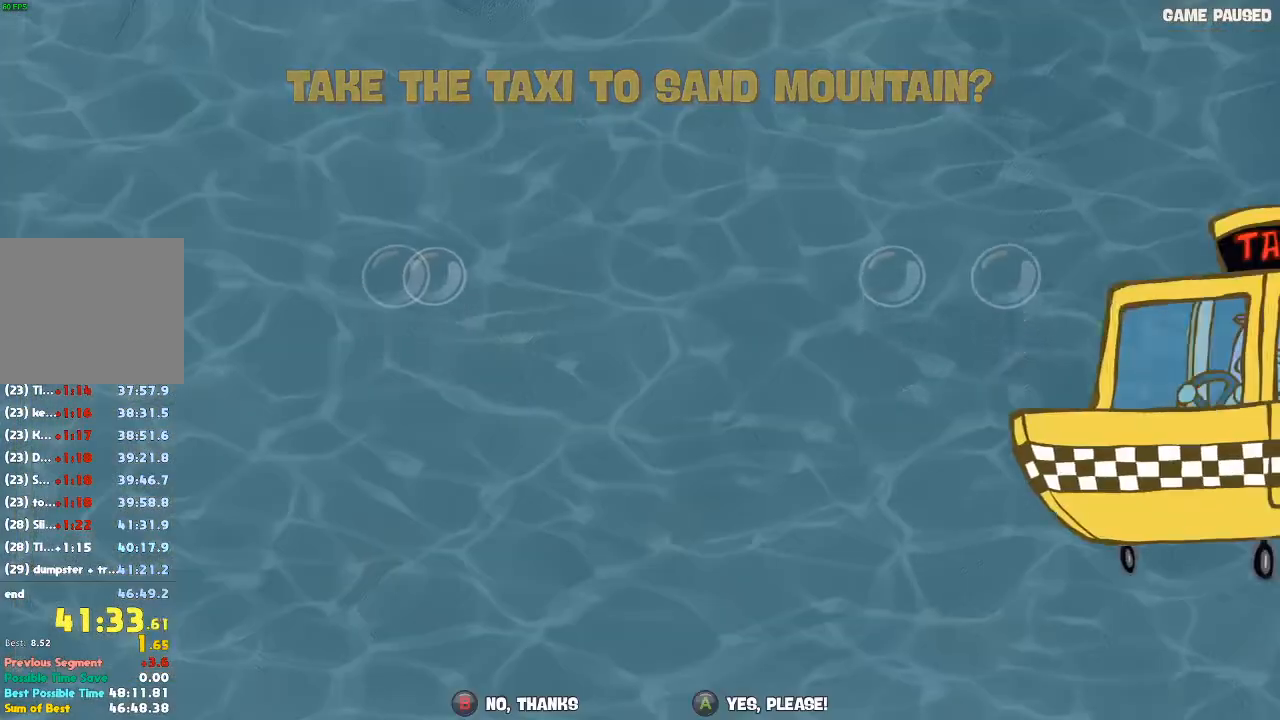
{"dt_ms": 500, "buttons": ["A"], "left_stick": "center", "right_stick": "center", "events": [[33, "A", "up"], [100, "A", "down"], [167, "A", "up"], [233, "A", "down"], [333, "A", "up"], [400, "A", "down"]]}
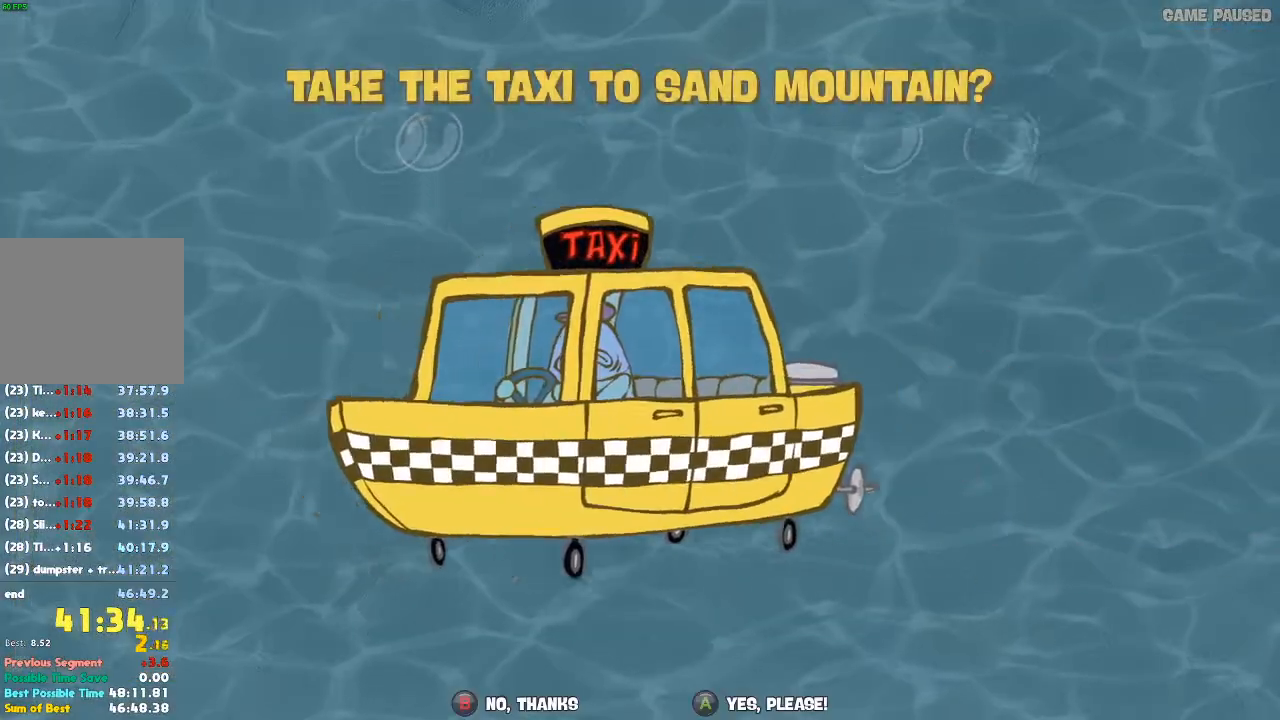
{"dt_ms": 500, "buttons": [], "left_stick": "center", "right_stick": "center", "events": [[300, "A", "up"], [367, "A", "down"], [467, "A", "up"]]}
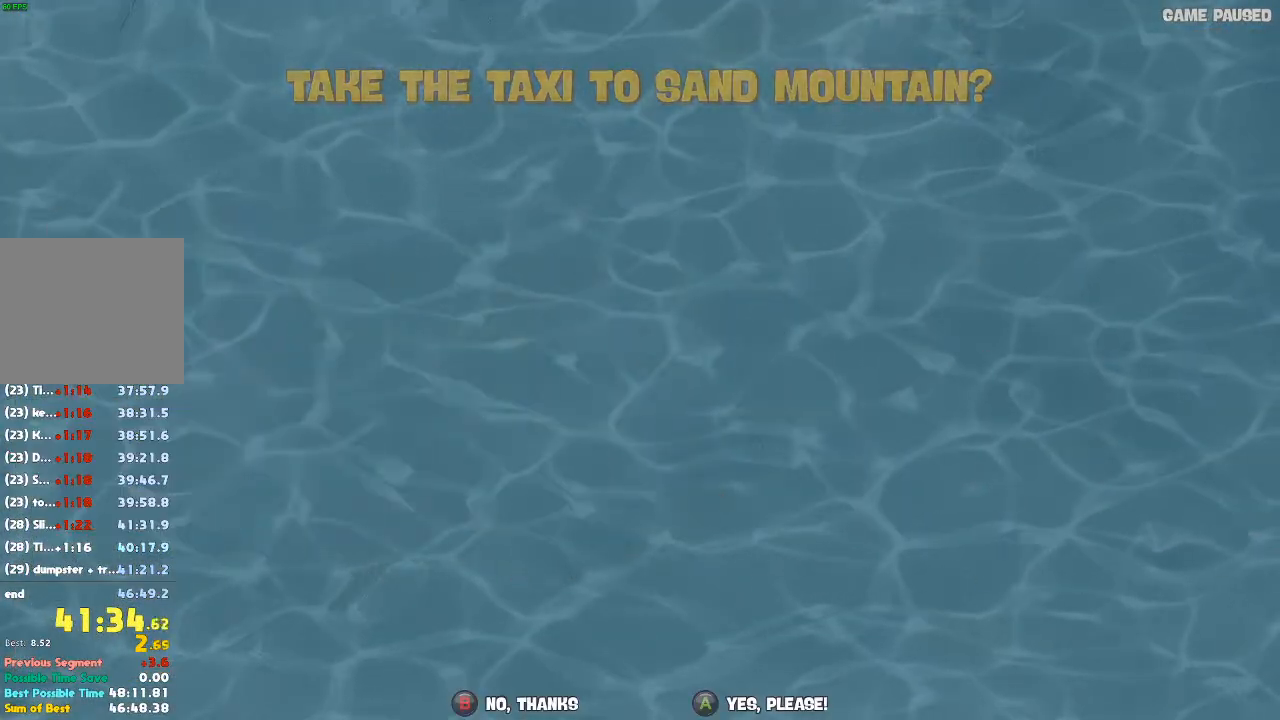
{"dt_ms": 500, "buttons": [], "left_stick": "center", "right_stick": "center", "events": []}
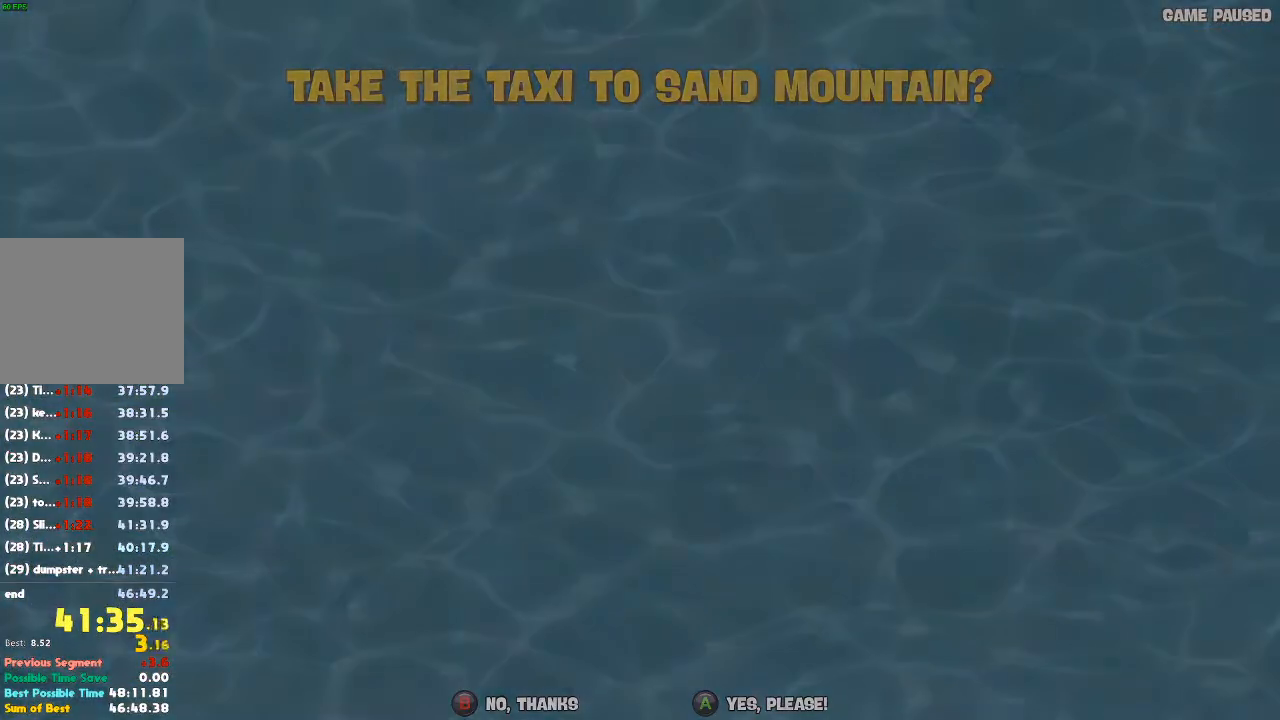
{"dt_ms": 500, "buttons": [], "left_stick": "center", "right_stick": "center", "events": []}
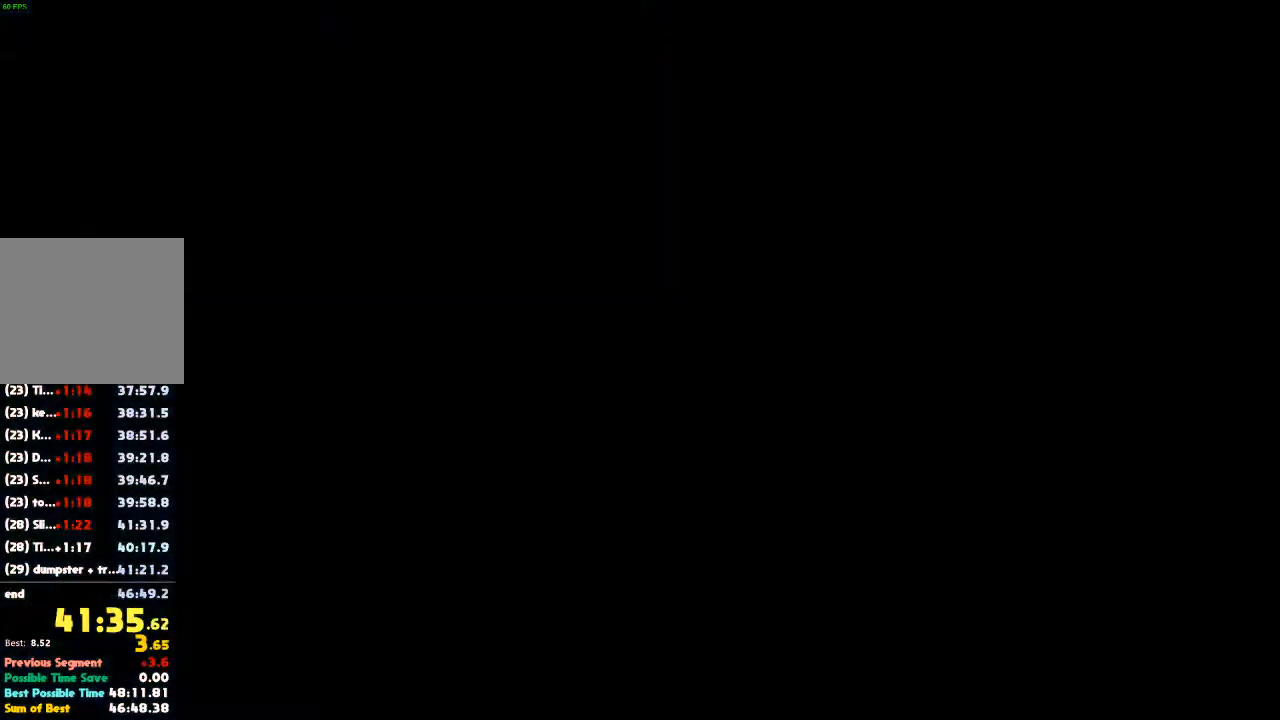
{"dt_ms": 500, "buttons": [], "left_stick": "center", "right_stick": "center", "events": []}
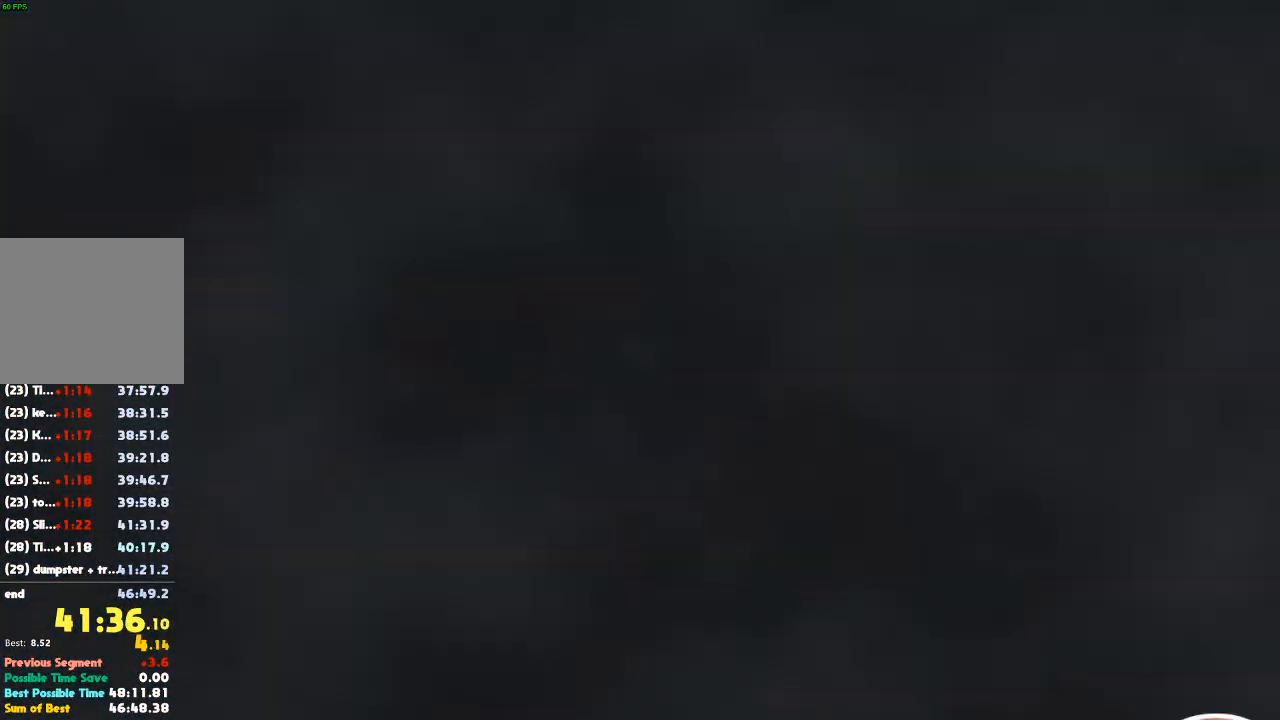
{"dt_ms": 500, "buttons": [], "left_stick": "center", "right_stick": "center", "events": []}
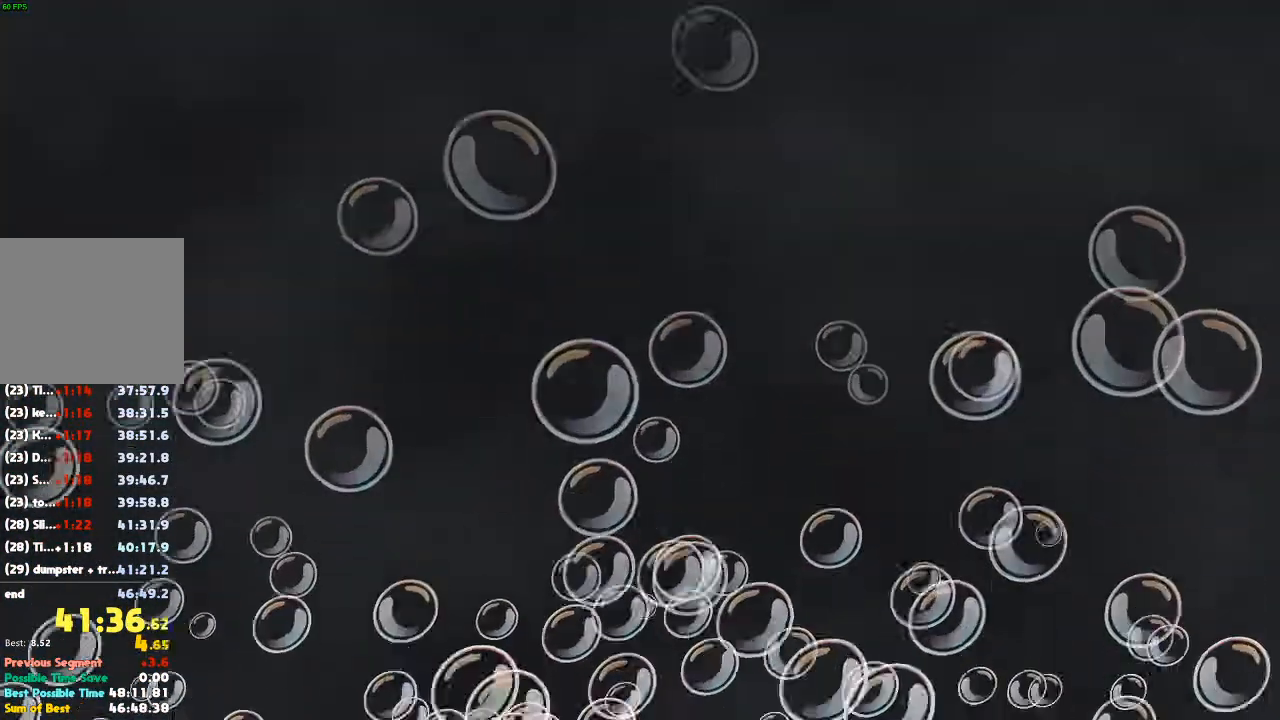
{"dt_ms": 1000, "buttons": [], "left_stick": "center", "right_stick": "center", "events": []}
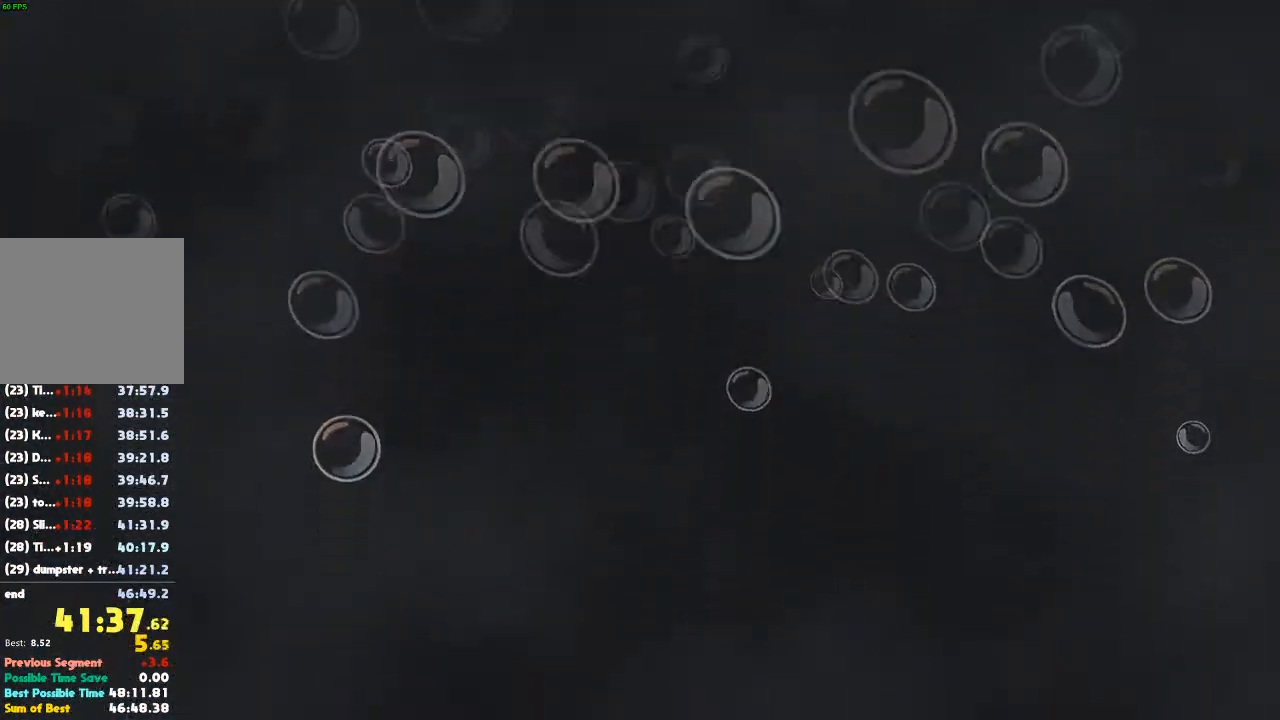
{"dt_ms": 500, "buttons": [], "left_stick": "up", "right_stick": "center", "events": [[500, "left_stick", "up"]]}
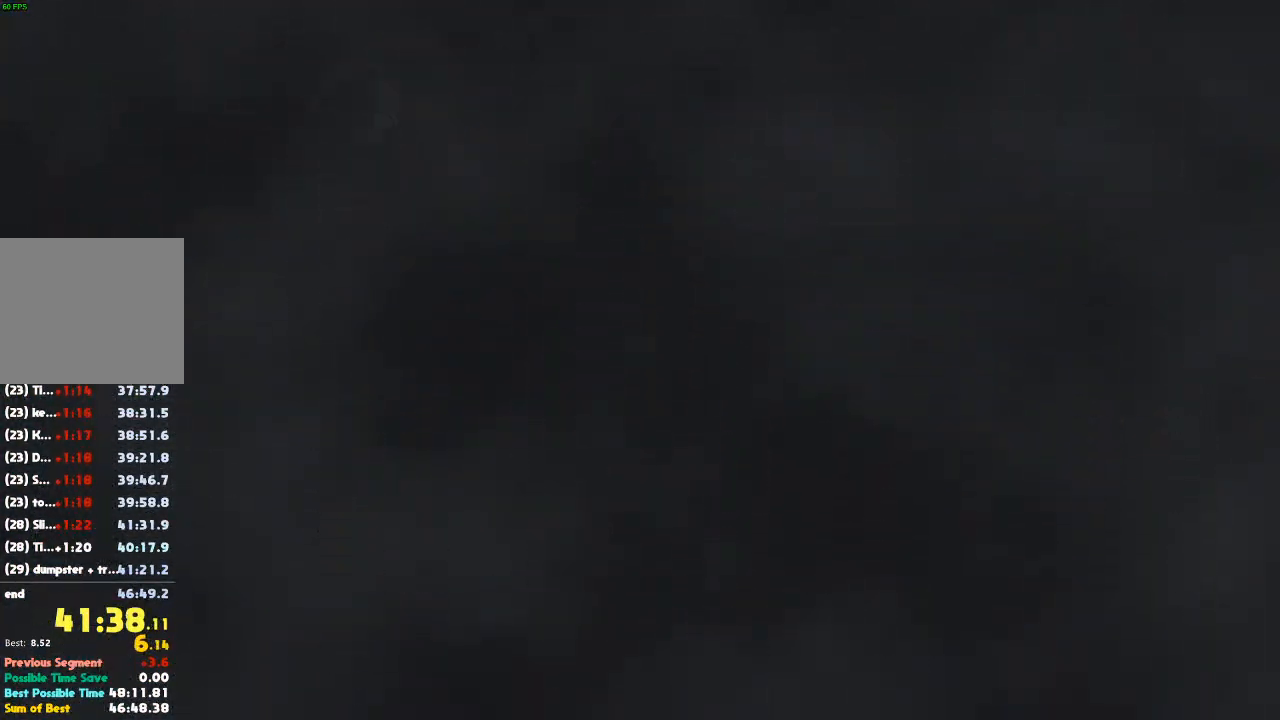
{"dt_ms": 500, "buttons": [], "left_stick": "up-right", "right_stick": "center", "events": [[67, "left_stick", "up-right"]]}
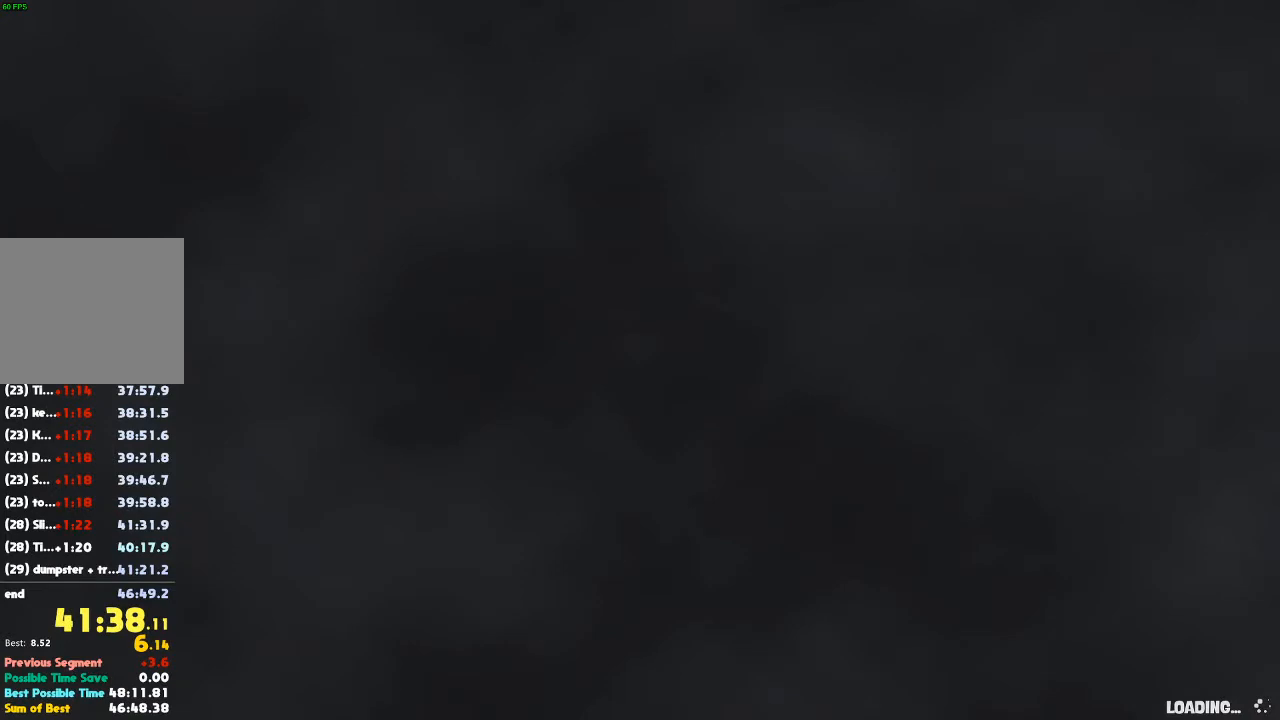
{"dt_ms": 500, "buttons": [], "left_stick": "up-right", "right_stick": "center", "events": []}
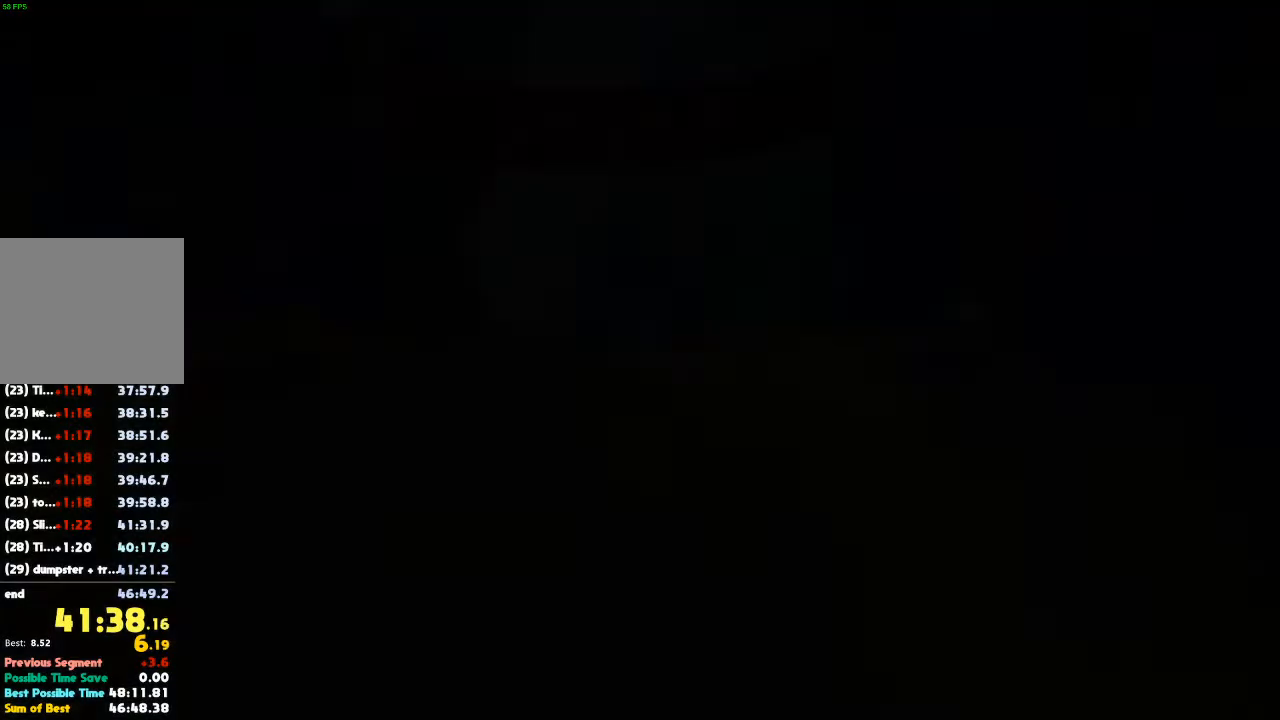
{"dt_ms": 500, "buttons": ["B"], "left_stick": "up-right", "right_stick": "center", "events": [[467, "B", "down"]]}
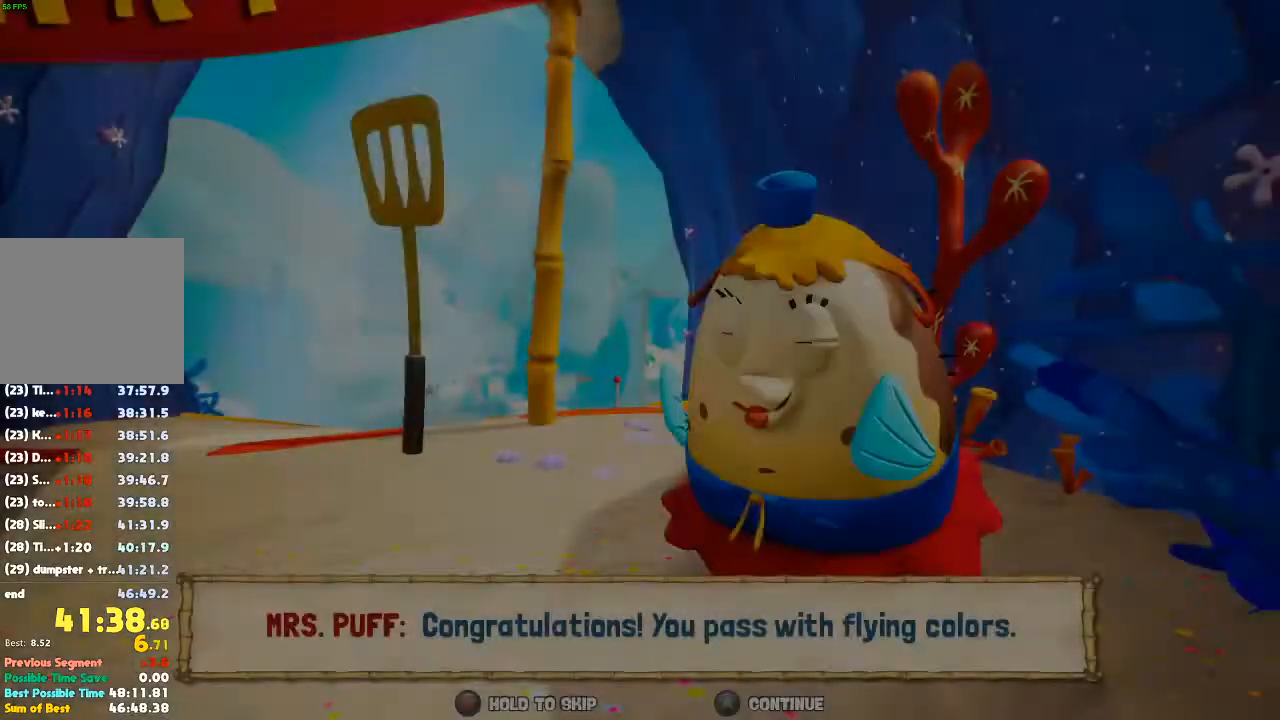
{"dt_ms": 500, "buttons": ["B"], "left_stick": "center", "right_stick": "center", "events": [[200, "left_stick", "center"]]}
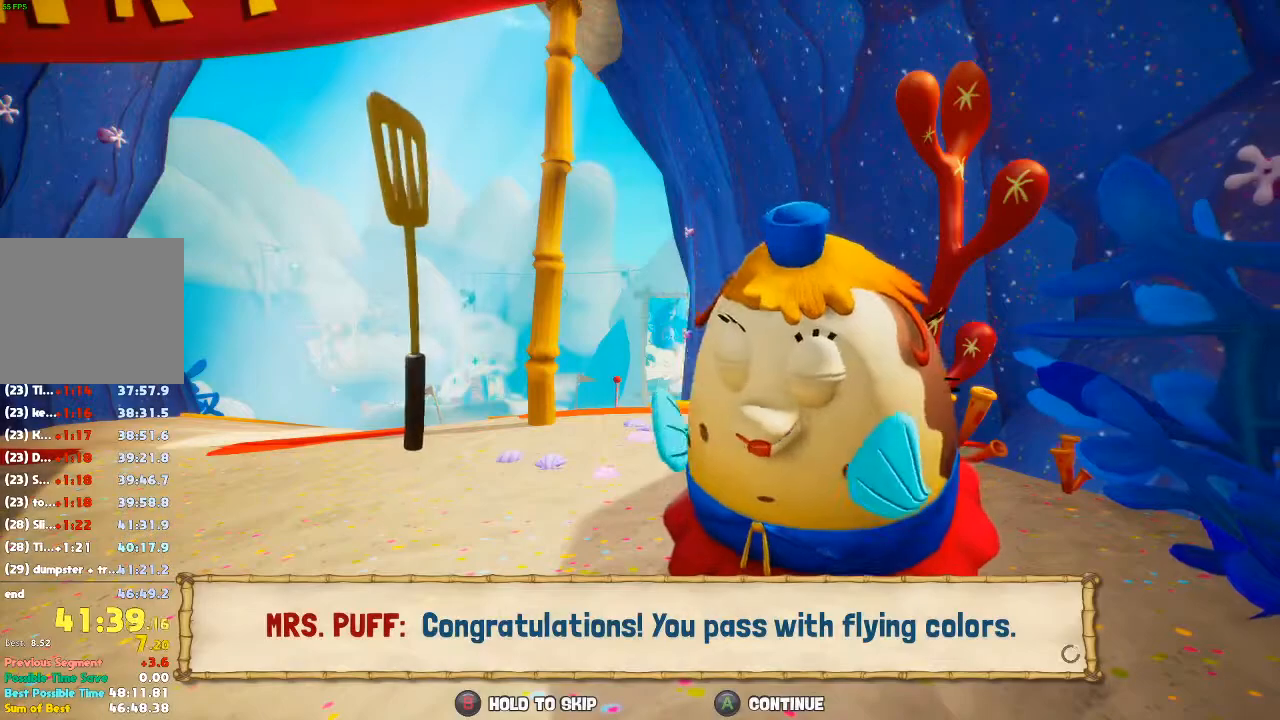
{"dt_ms": 500, "buttons": [], "left_stick": "up-right", "right_stick": "center", "events": [[200, "left_stick", "up-right"], [367, "B", "up"]]}
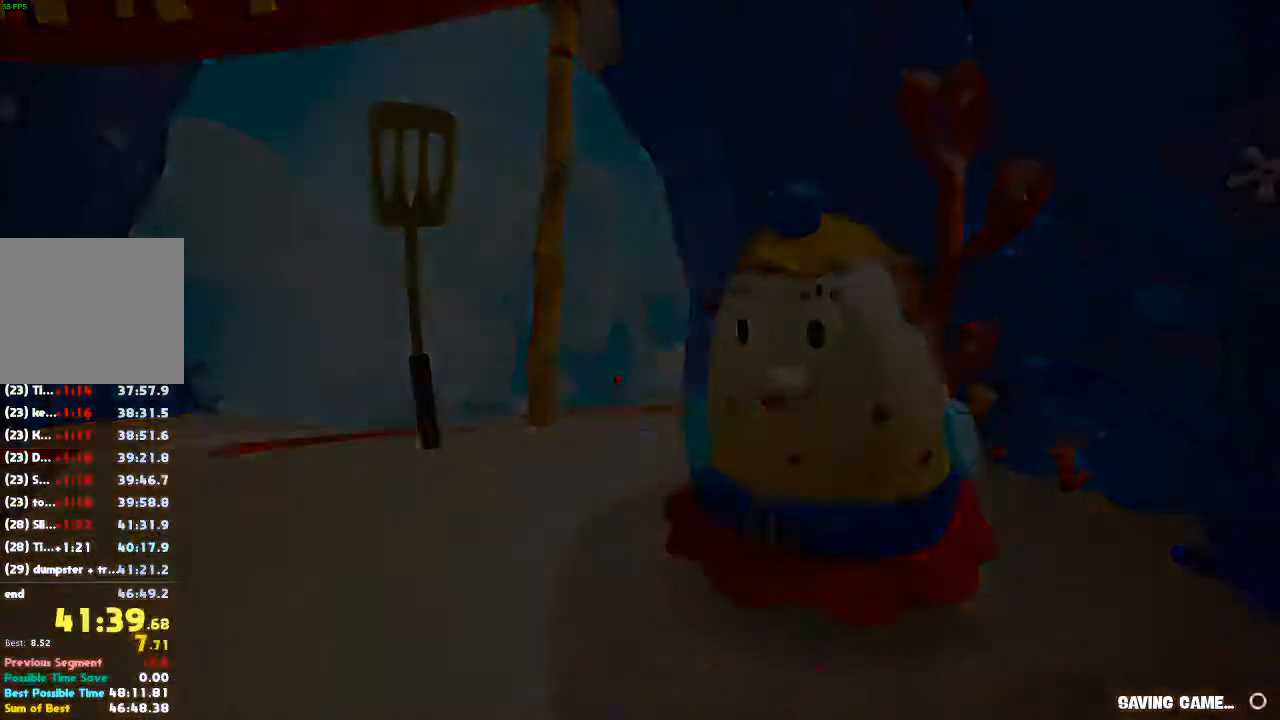
{"dt_ms": 500, "buttons": [], "left_stick": "up-right", "right_stick": "center", "events": []}